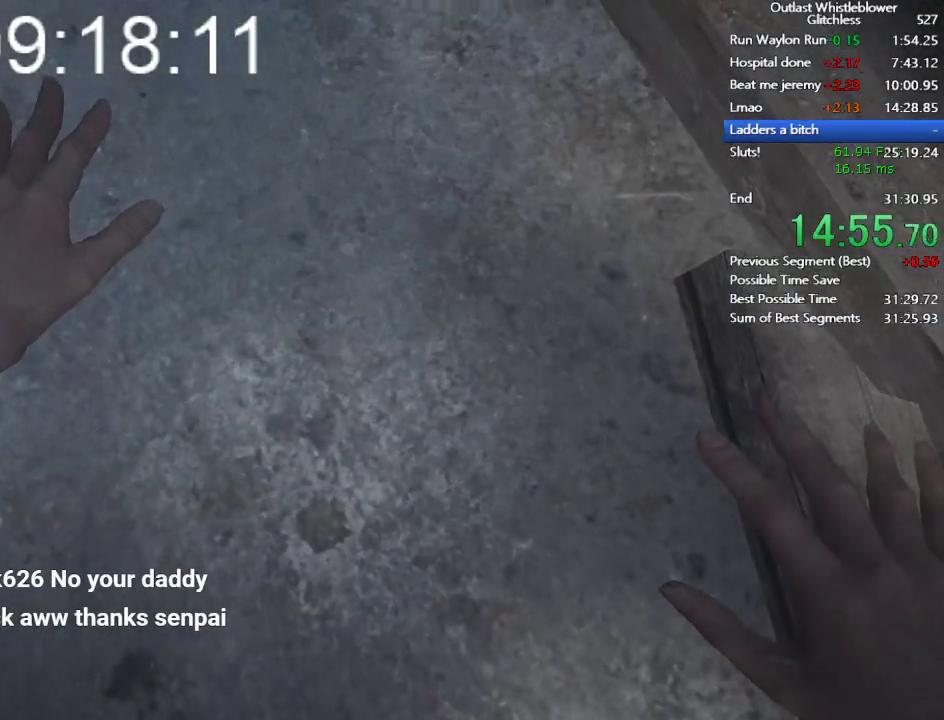
Gameplay with keyboard and mouse; each line is a JSON object with the keys and mouse buttons held at the frame after it. "events" lists presses ("down") and releases ("up") of "1", "2", "3", "4", "5", "a", "alt", "c", "ctrl", "d", "e", "escape", "f", "q", "r", "return", "s", "shift", "space", "tab", "v", "w", "x", "z", "mouse_left", "mouse_middle", "mouse_right", "mouse_wheel_up" and "mouse_wheel_down" between this image and that frame as [ms after this image, input, new state], when the widget could be followed in between. "mouse_left", "mouse_middle", "mouse_right", "mouse_wheel_up", "mouse_wheel_down" = the "left", "middle", "right", "wheel_up", "wheel_down" buttons of the "mouse" list. No other keys are recorded. Mouse movement is not recorded.
{"keys": ["d"], "mouse": [], "events": [[33, "d", "down"], [133, "a", "down"], [133, "d", "up"], [133, "shift", "down"], [133, "w", "down"], [200, "a", "up"], [200, "d", "down"], [200, "w", "up"], [267, "shift", "up"], [367, "a", "down"], [367, "d", "up"], [367, "w", "down"], [433, "a", "up"], [433, "d", "down"], [433, "w", "up"]]}
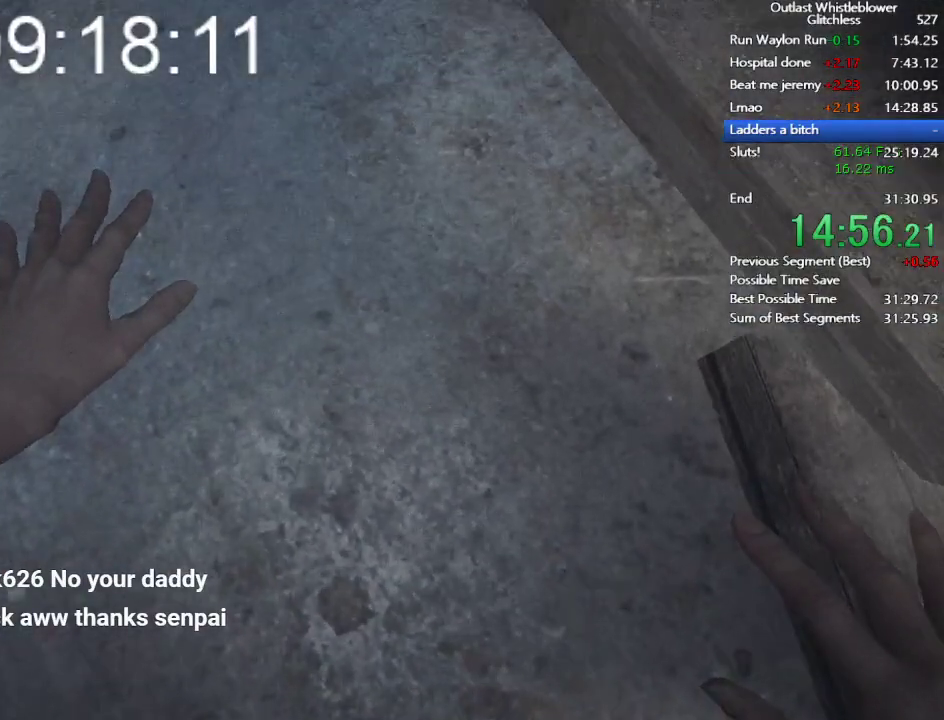
{"keys": ["w"], "mouse": [], "events": [[33, "d", "up"], [100, "a", "down"], [100, "w", "down"], [133, "a", "up"], [133, "w", "up"], [167, "d", "down"], [267, "a", "down"], [267, "w", "down"], [333, "d", "up"], [367, "a", "up"], [400, "d", "down"], [400, "w", "up"], [500, "d", "up"], [500, "w", "down"]]}
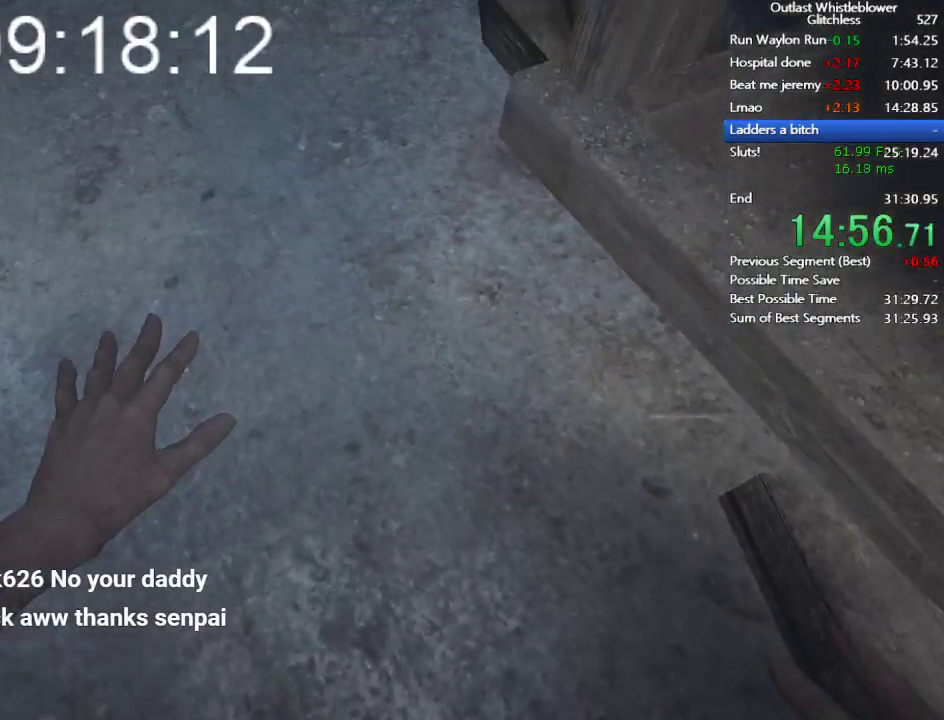
{"keys": ["a", "shift", "w"], "mouse": [], "events": [[67, "a", "down"], [100, "a", "up"], [100, "w", "up"], [133, "d", "down"], [200, "w", "down"], [233, "a", "down"], [233, "d", "up"], [233, "shift", "down"], [333, "a", "up"], [333, "w", "up"], [400, "d", "down"], [400, "shift", "up"], [433, "a", "down"], [433, "w", "down"], [467, "d", "up"], [467, "shift", "down"]]}
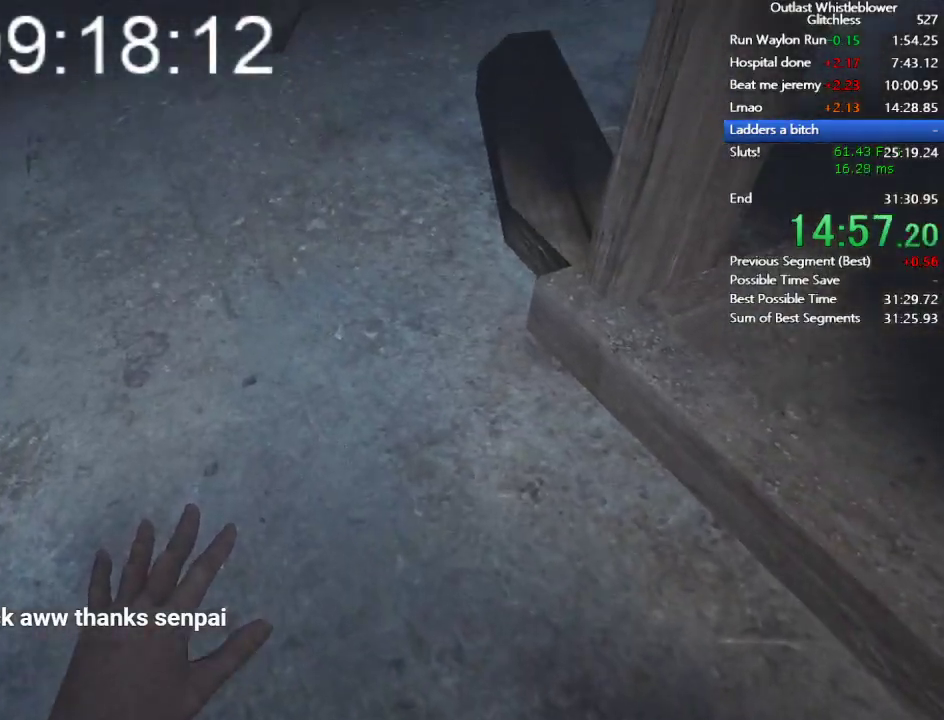
{"keys": ["a", "shift", "w"], "mouse": [], "events": [[33, "a", "up"], [33, "shift", "up"], [33, "w", "up"], [267, "a", "down"], [300, "a", "up"], [367, "d", "down"], [433, "a", "down"], [433, "d", "up"], [433, "shift", "down"], [433, "w", "down"]]}
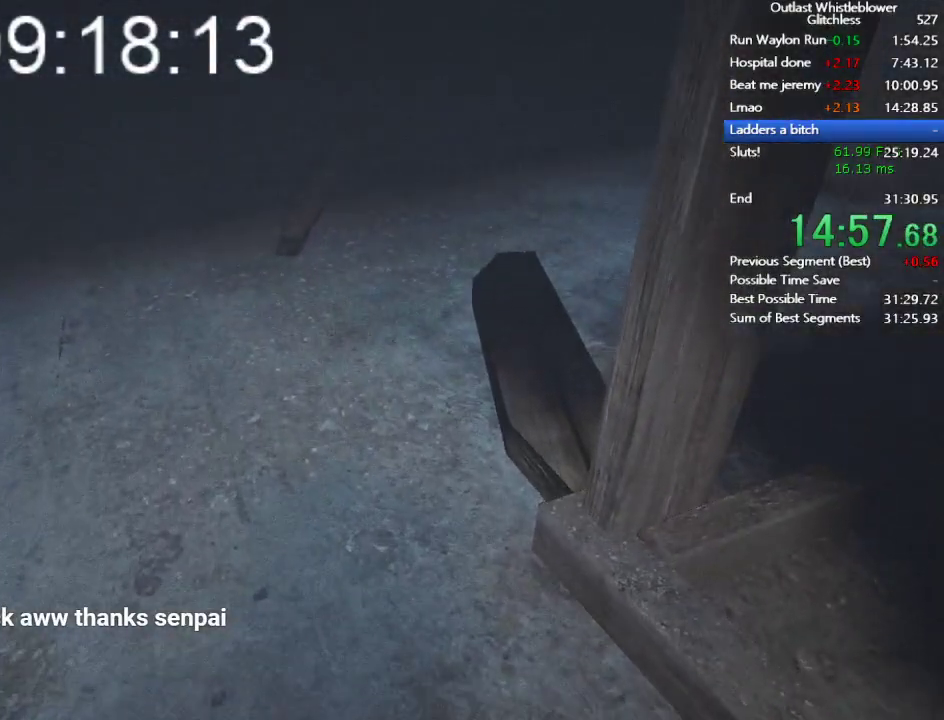
{"keys": ["a", "shift", "w"], "mouse": [], "events": [[33, "a", "up"], [33, "d", "down"], [33, "shift", "up"], [33, "w", "up"], [133, "a", "down"], [133, "d", "up"], [133, "shift", "down"], [133, "w", "down"], [233, "a", "up"], [233, "d", "down"], [233, "shift", "up"], [233, "w", "up"], [333, "a", "down"], [333, "d", "up"], [333, "w", "down"], [400, "a", "up"], [400, "d", "down"], [400, "w", "up"], [500, "a", "down"], [500, "d", "up"], [500, "shift", "down"], [500, "w", "down"]]}
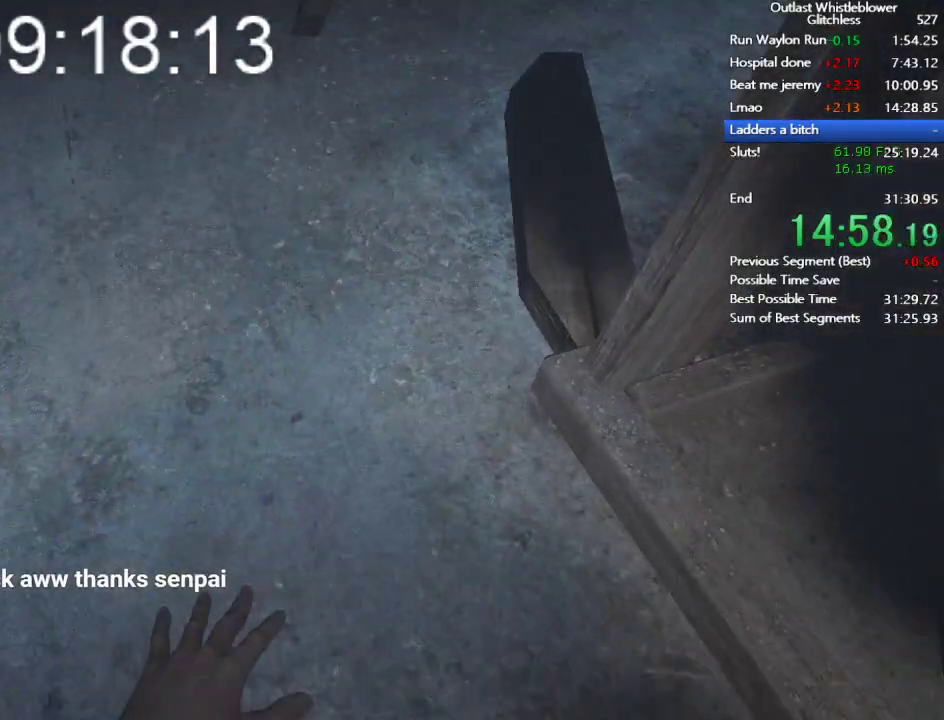
{"keys": [], "mouse": [], "events": [[100, "a", "up"], [100, "d", "down"], [100, "shift", "up"], [100, "w", "up"], [200, "w", "down"], [233, "a", "down"], [233, "d", "up"], [233, "shift", "down"], [300, "a", "up"], [300, "d", "down"], [300, "shift", "up"], [300, "w", "up"], [400, "a", "down"], [400, "shift", "down"], [400, "w", "down"], [433, "d", "up"], [467, "a", "up"], [467, "shift", "up"], [467, "w", "up"]]}
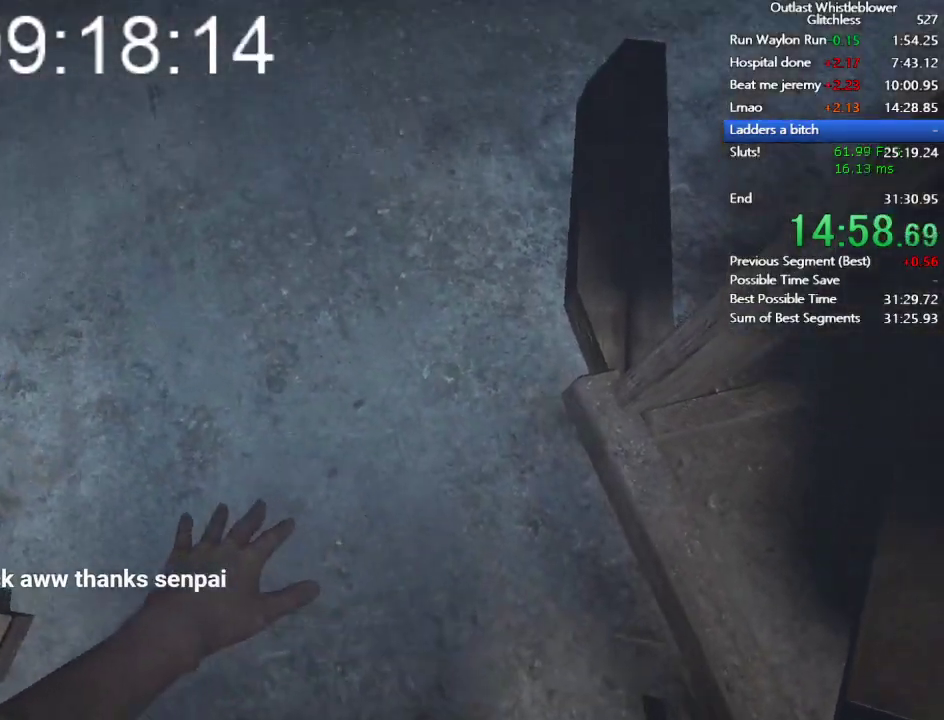
{"keys": ["shift", "w"], "mouse": [], "events": [[33, "d", "down"], [67, "w", "down"], [133, "a", "down"], [133, "d", "up"], [133, "shift", "down"], [167, "a", "up"], [167, "shift", "up"], [167, "w", "up"], [400, "shift", "down"], [400, "w", "down"]]}
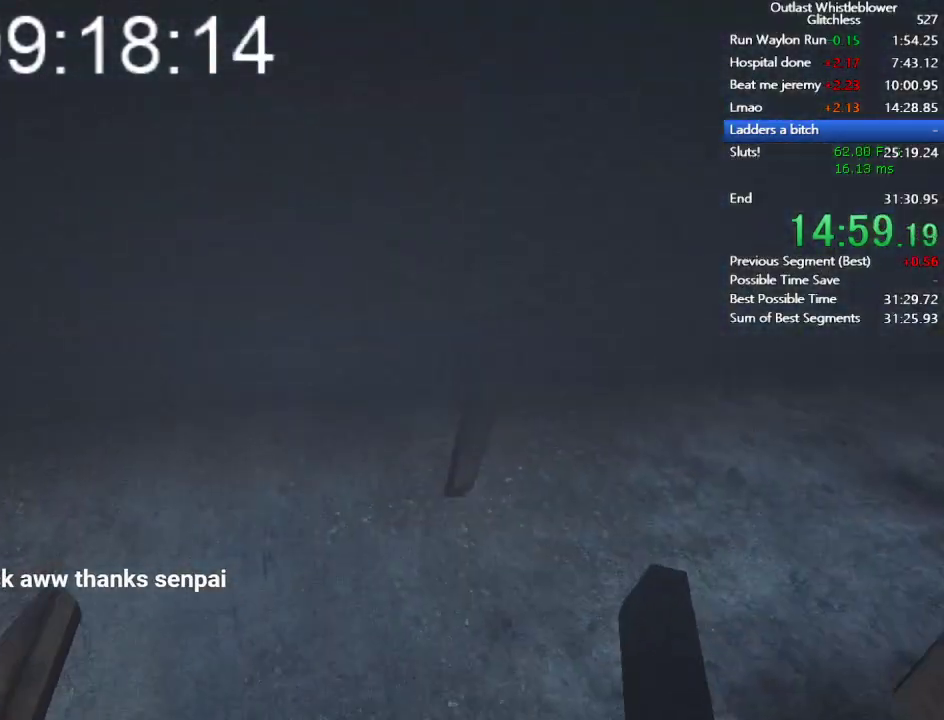
{"keys": ["shift", "w"], "mouse": [], "events": []}
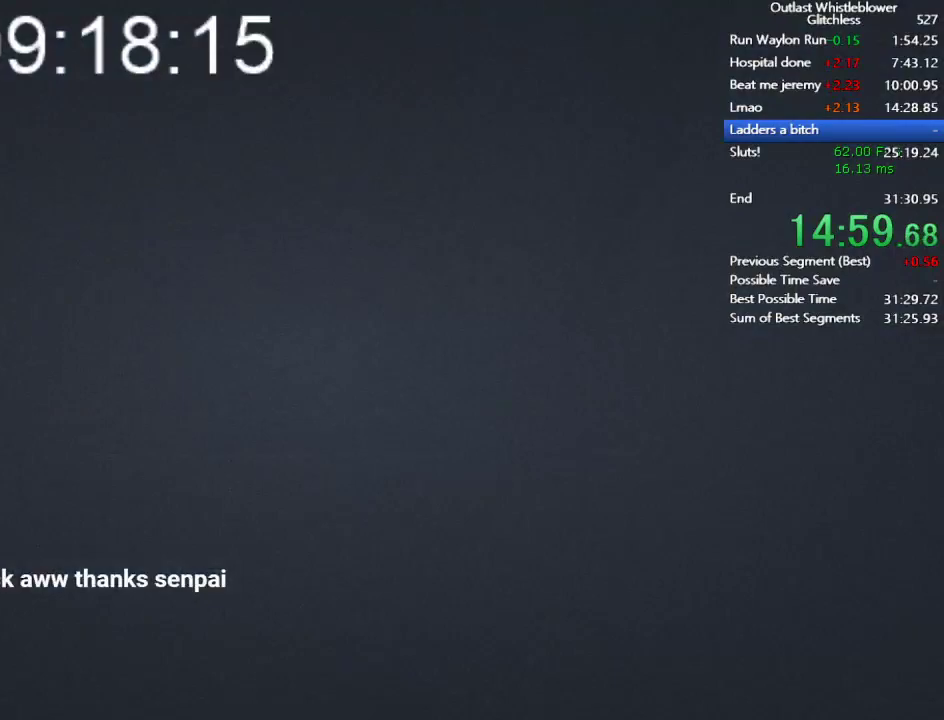
{"keys": ["shift", "w"], "mouse": [], "events": []}
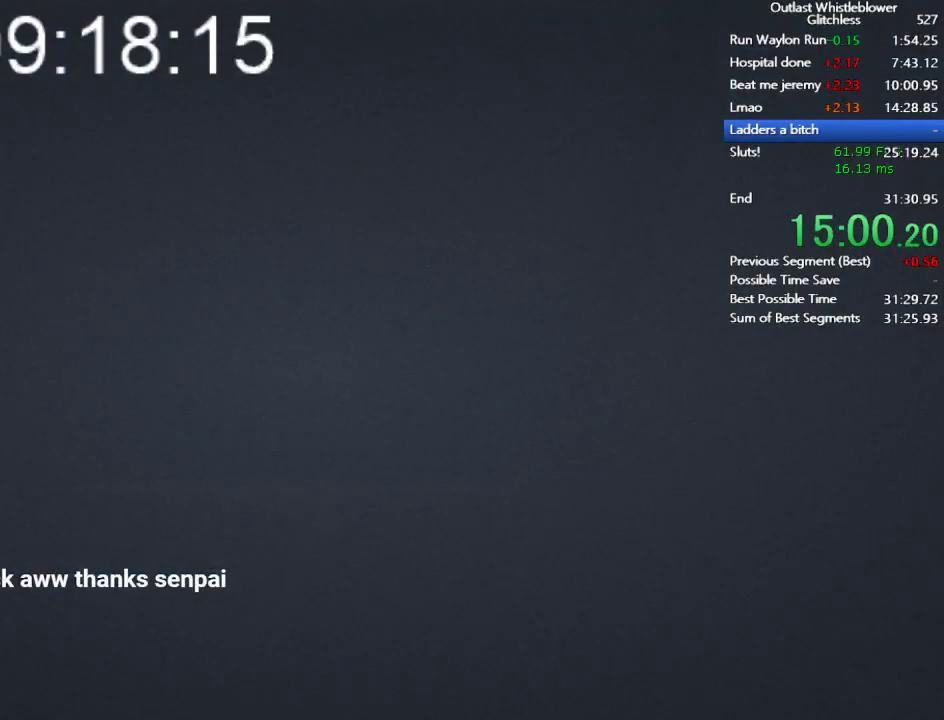
{"keys": ["shift", "w"], "mouse": [], "events": []}
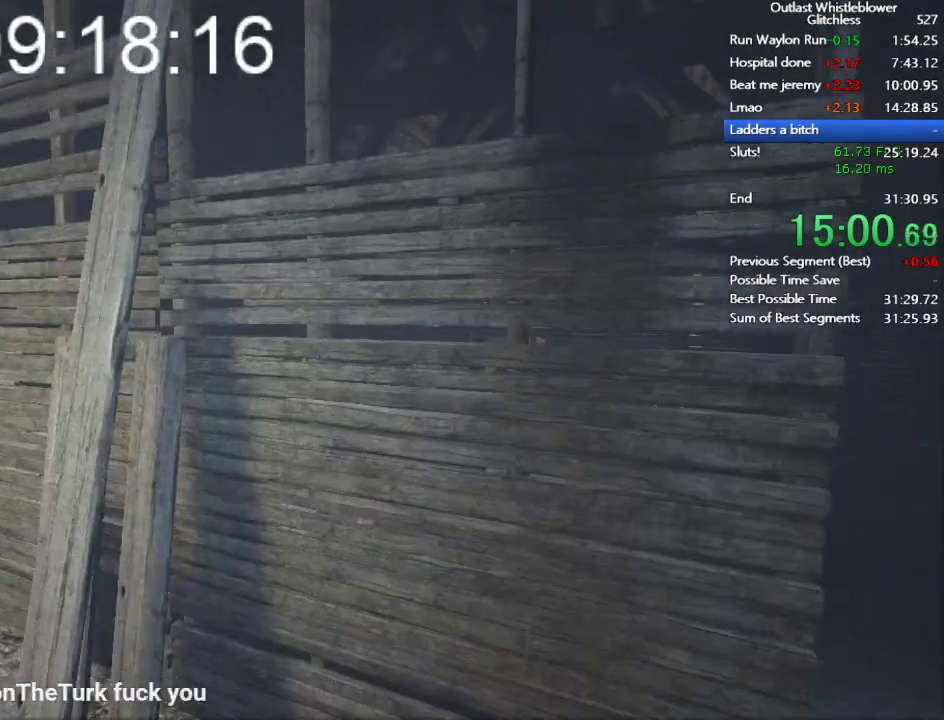
{"keys": ["shift", "w"], "mouse": [], "events": []}
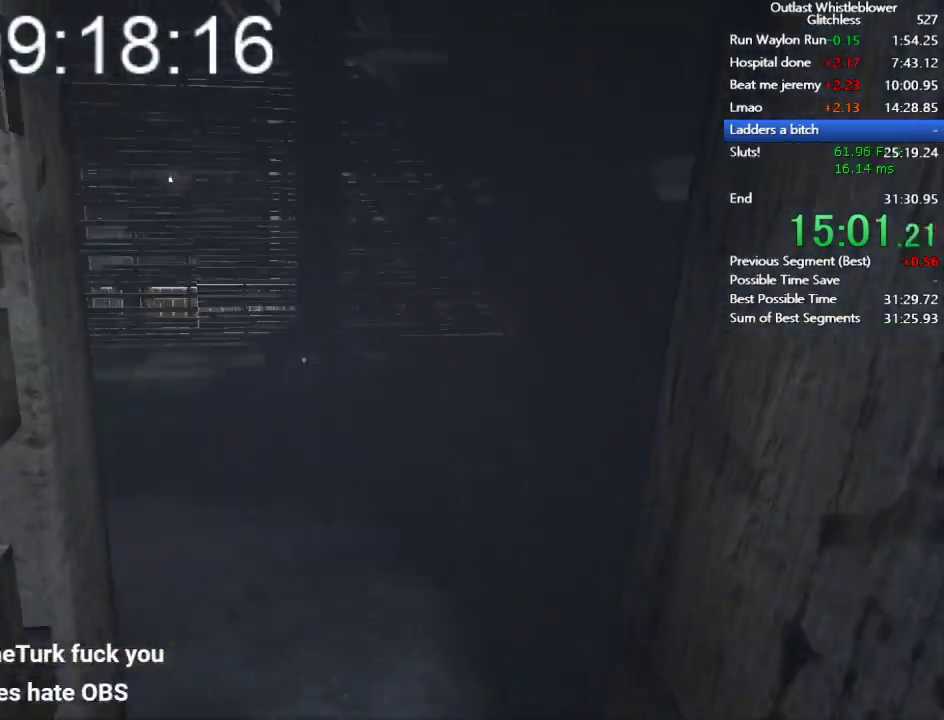
{"keys": ["shift", "w"], "mouse": [], "events": []}
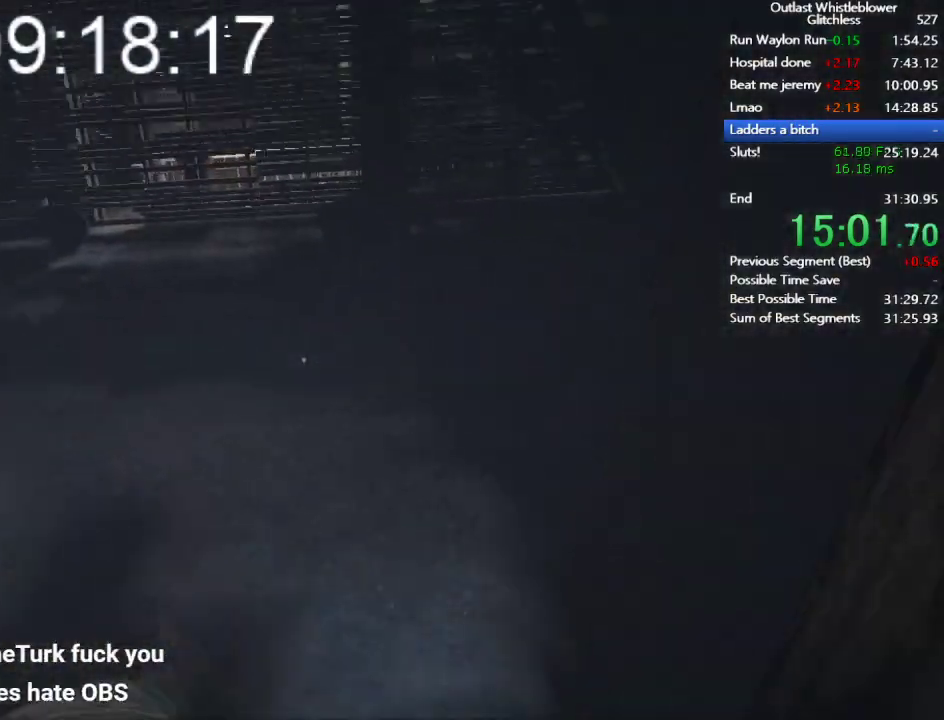
{"keys": ["shift", "w"], "mouse": [], "events": []}
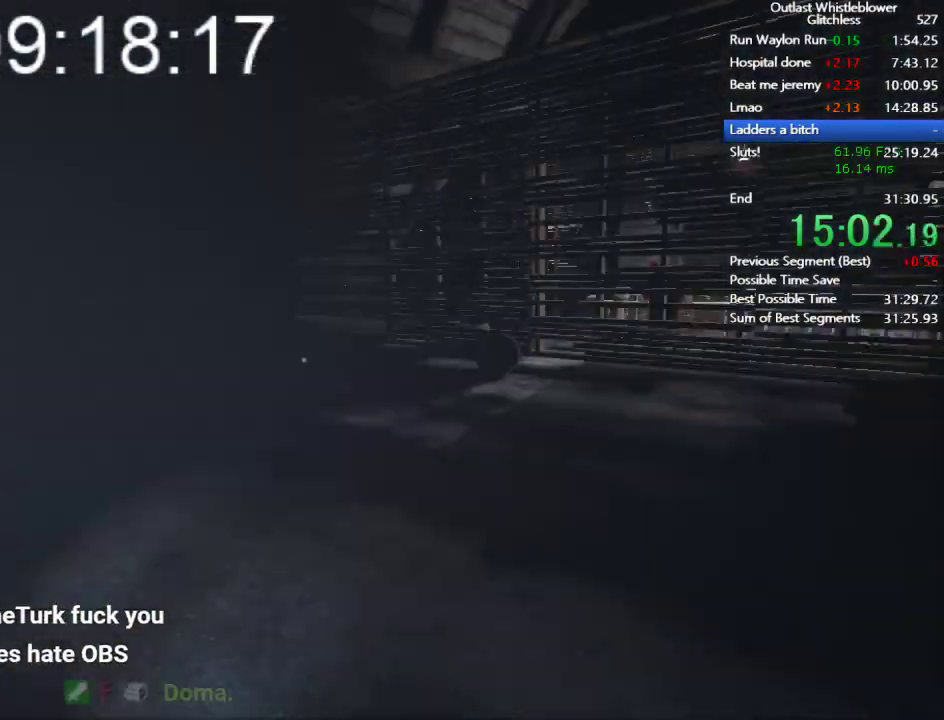
{"keys": ["shift", "w"], "mouse": [], "events": []}
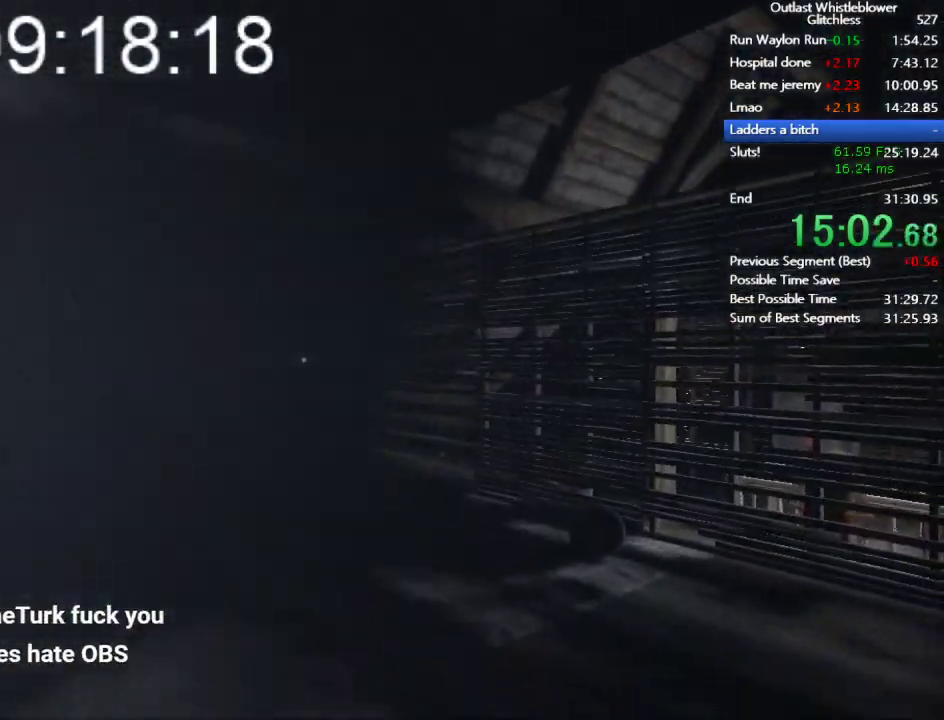
{"keys": ["shift", "w"], "mouse": [], "events": [[233, "mouse_right", "down"], [400, "mouse_right", "up"]]}
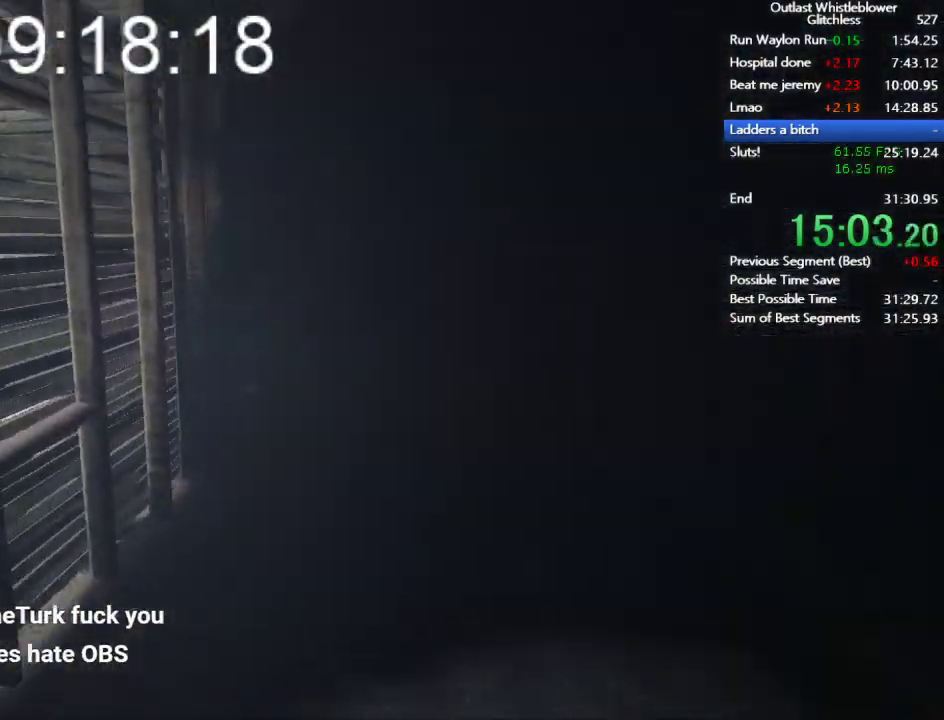
{"keys": ["shift", "w"], "mouse": [], "events": []}
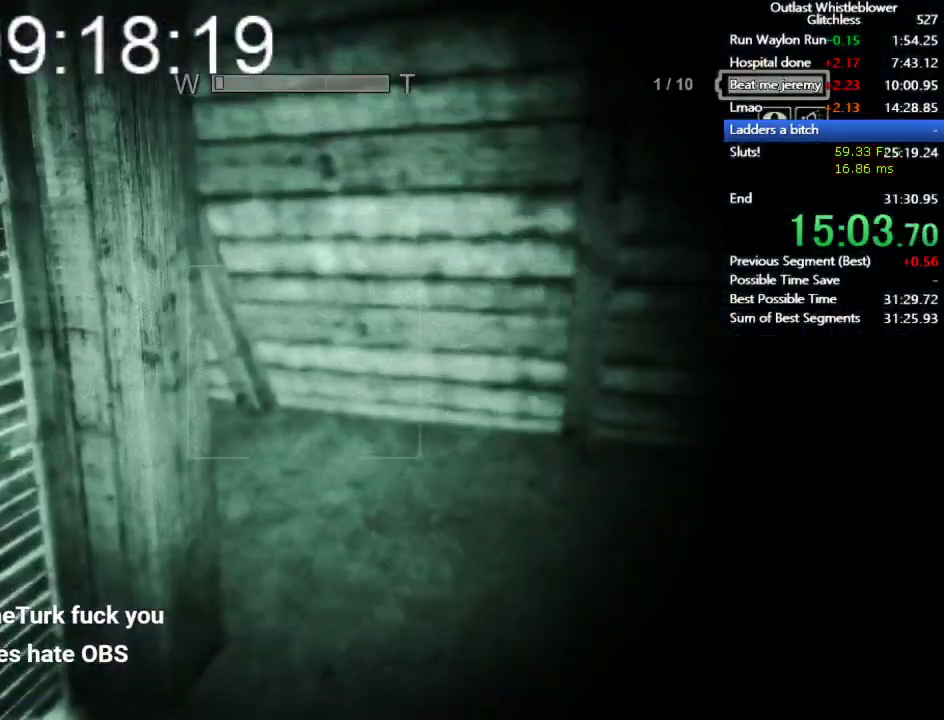
{"keys": ["shift", "w"], "mouse": [], "events": []}
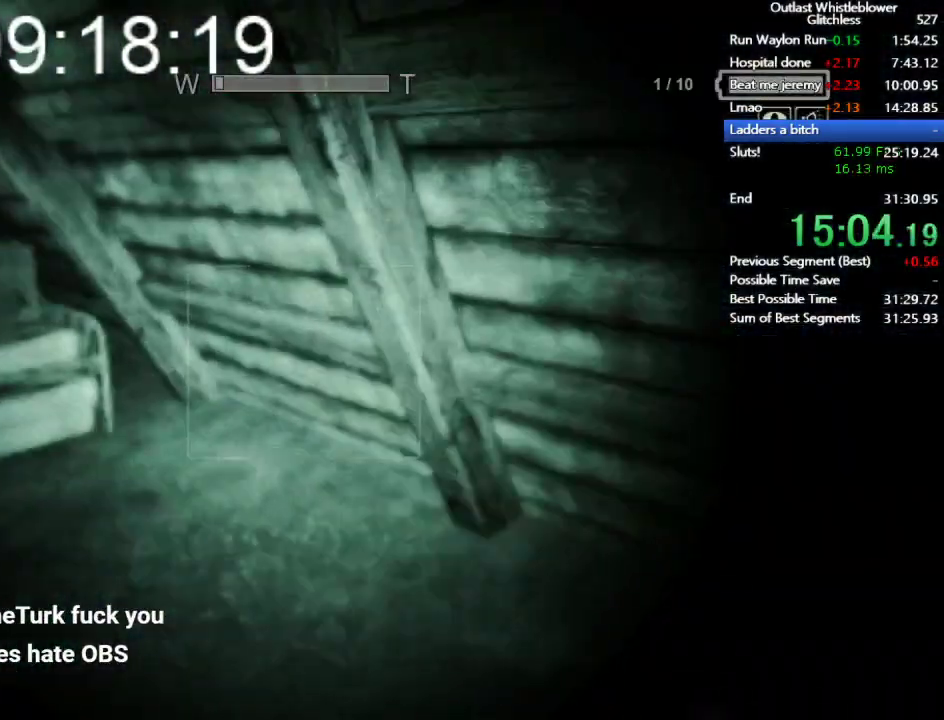
{"keys": ["shift", "w"], "mouse": [], "events": []}
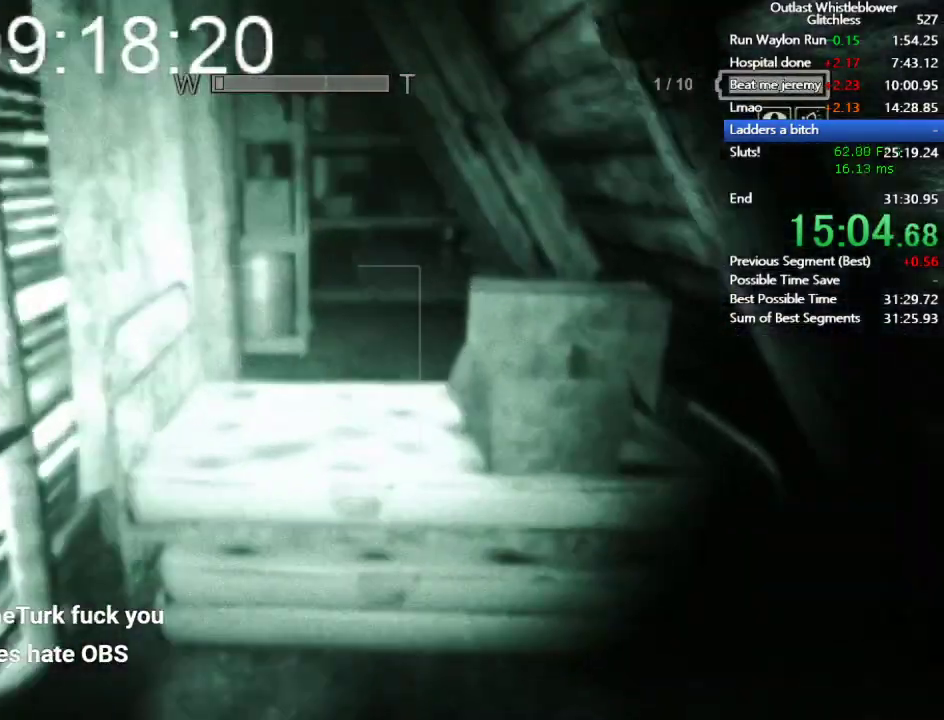
{"keys": ["shift", "w"], "mouse": [], "events": [[367, "space", "down"], [433, "space", "up"]]}
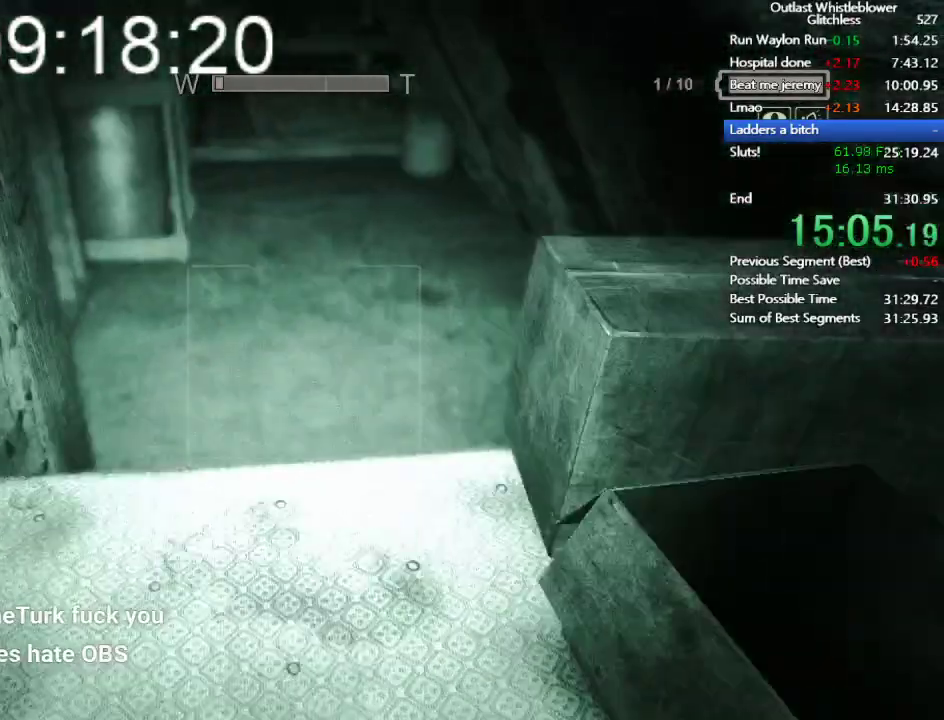
{"keys": ["d", "shift", "w"], "mouse": [], "events": [[33, "space", "down"], [100, "space", "up"], [200, "d", "down"]]}
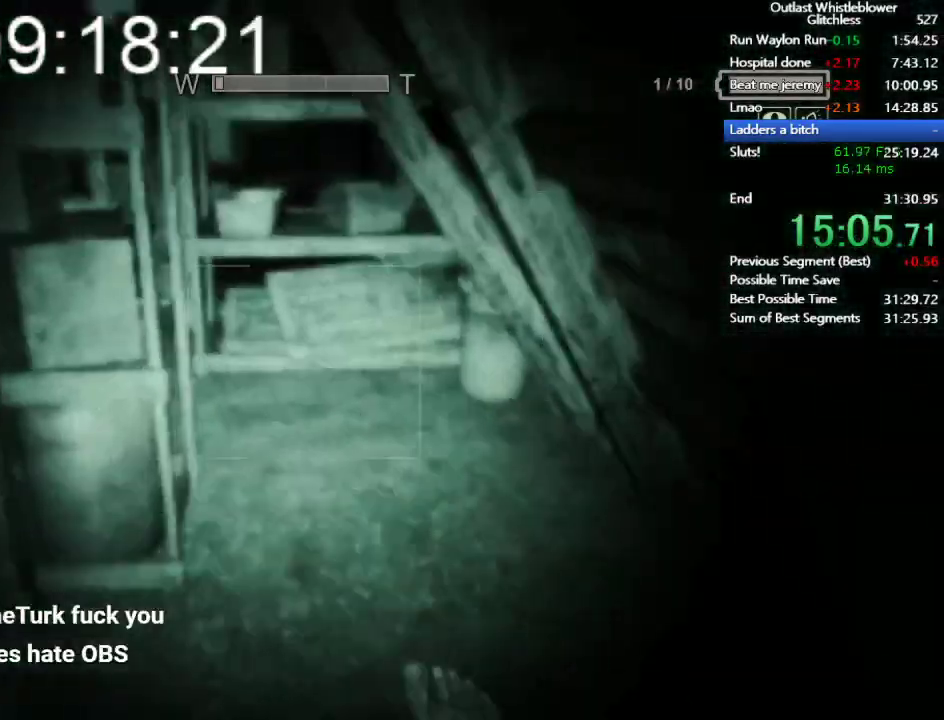
{"keys": ["d", "shift", "w"], "mouse": [], "events": []}
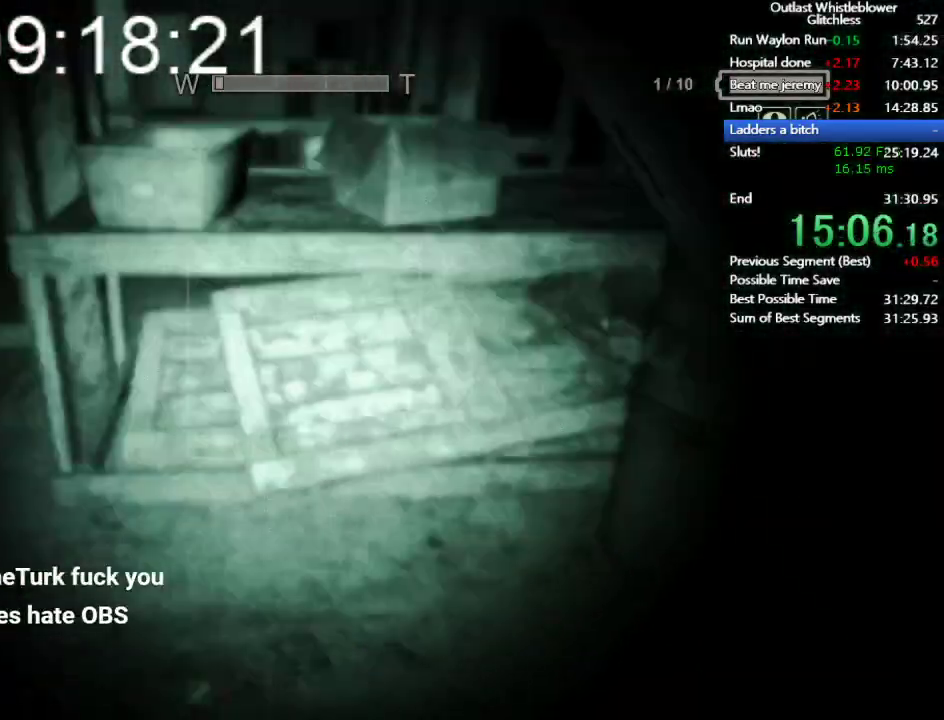
{"keys": ["shift", "w"], "mouse": [], "events": [[33, "d", "up"]]}
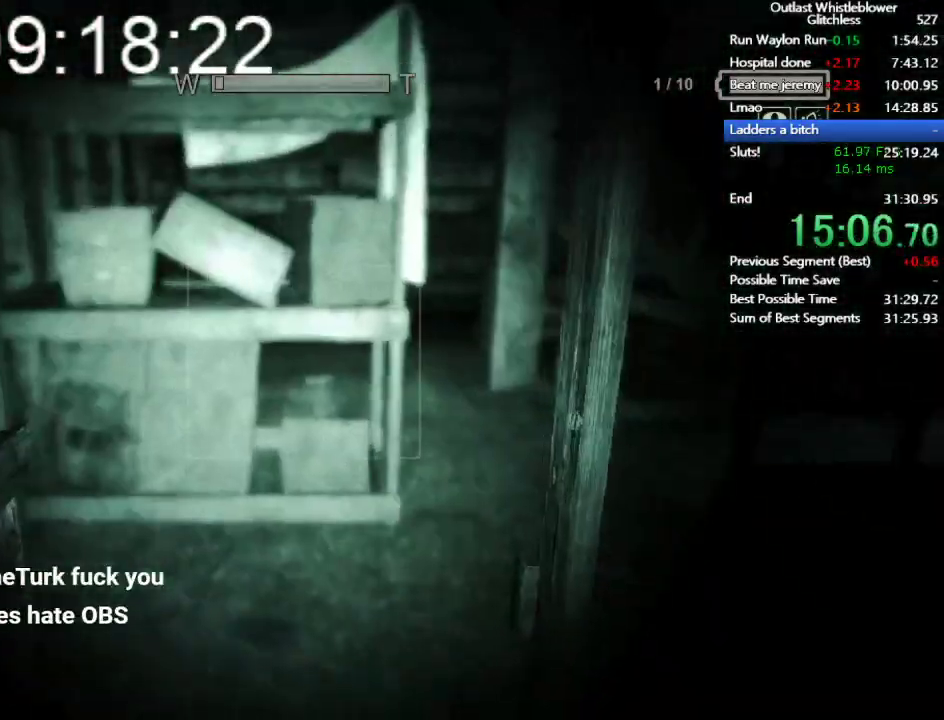
{"keys": ["shift", "w"], "mouse": [], "events": []}
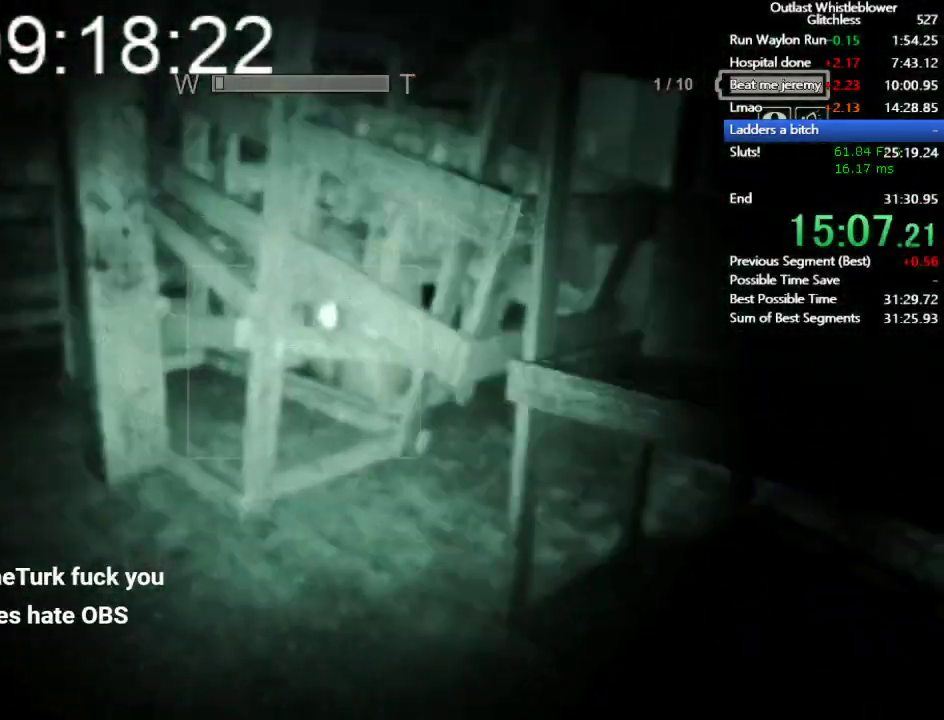
{"keys": ["shift", "w"], "mouse": [], "events": []}
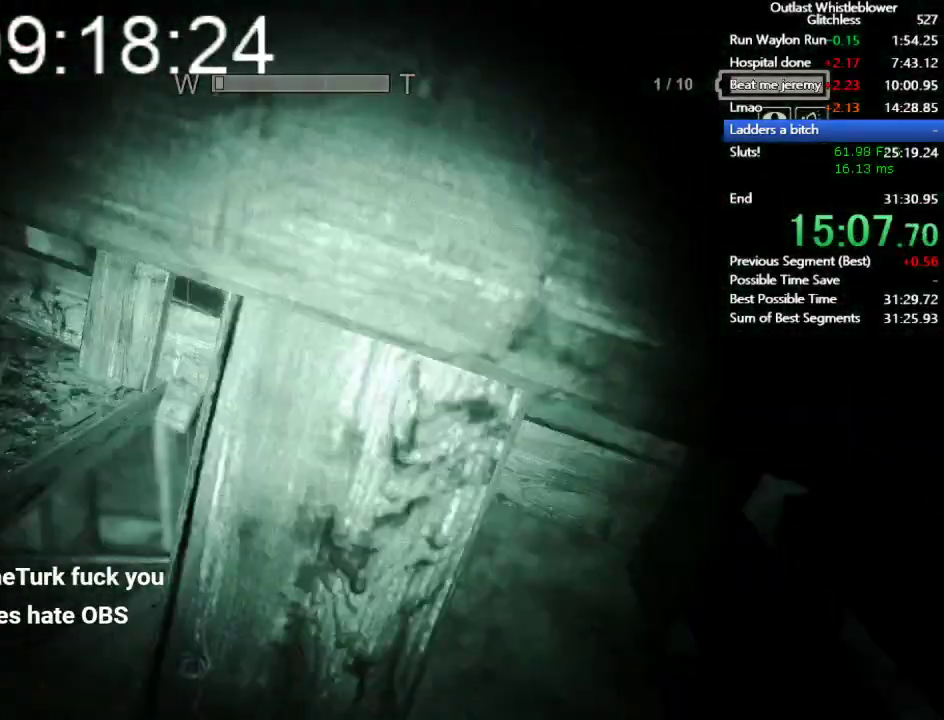
{"keys": ["shift", "w"], "mouse": [], "events": [[33, "ctrl", "down"], [133, "mouse_right", "down"], [300, "mouse_right", "up"], [433, "ctrl", "up"]]}
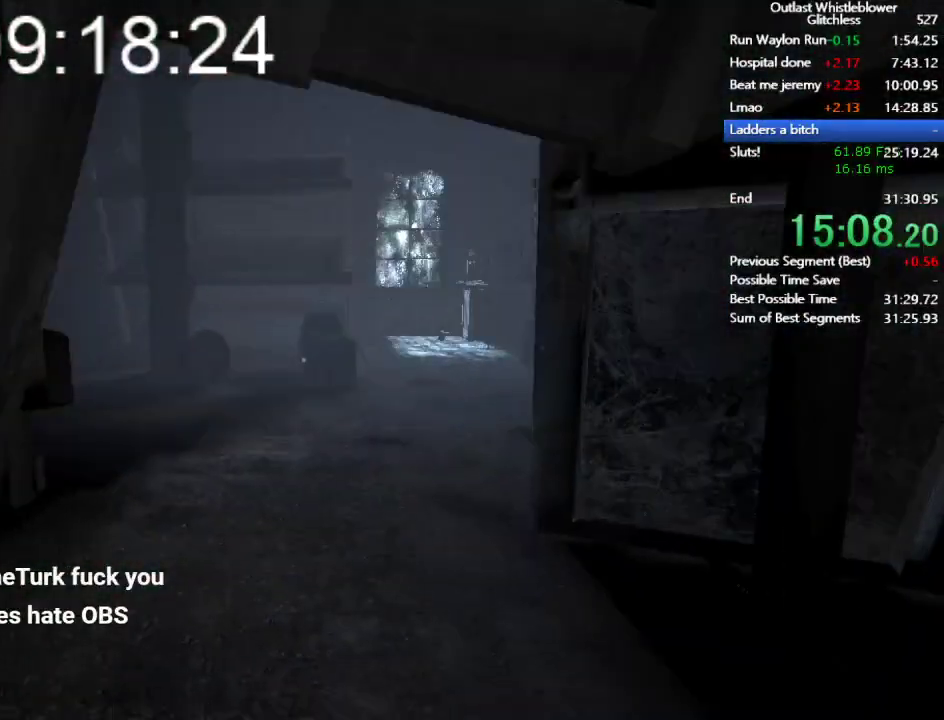
{"keys": ["shift", "w"], "mouse": [], "events": []}
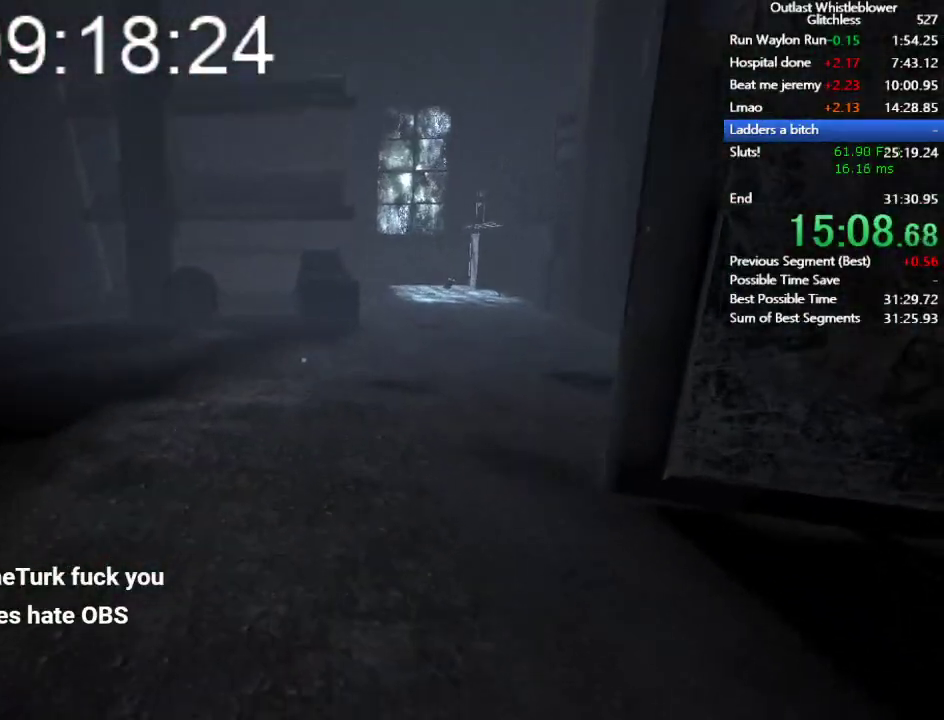
{"keys": ["shift", "w"], "mouse": [], "events": []}